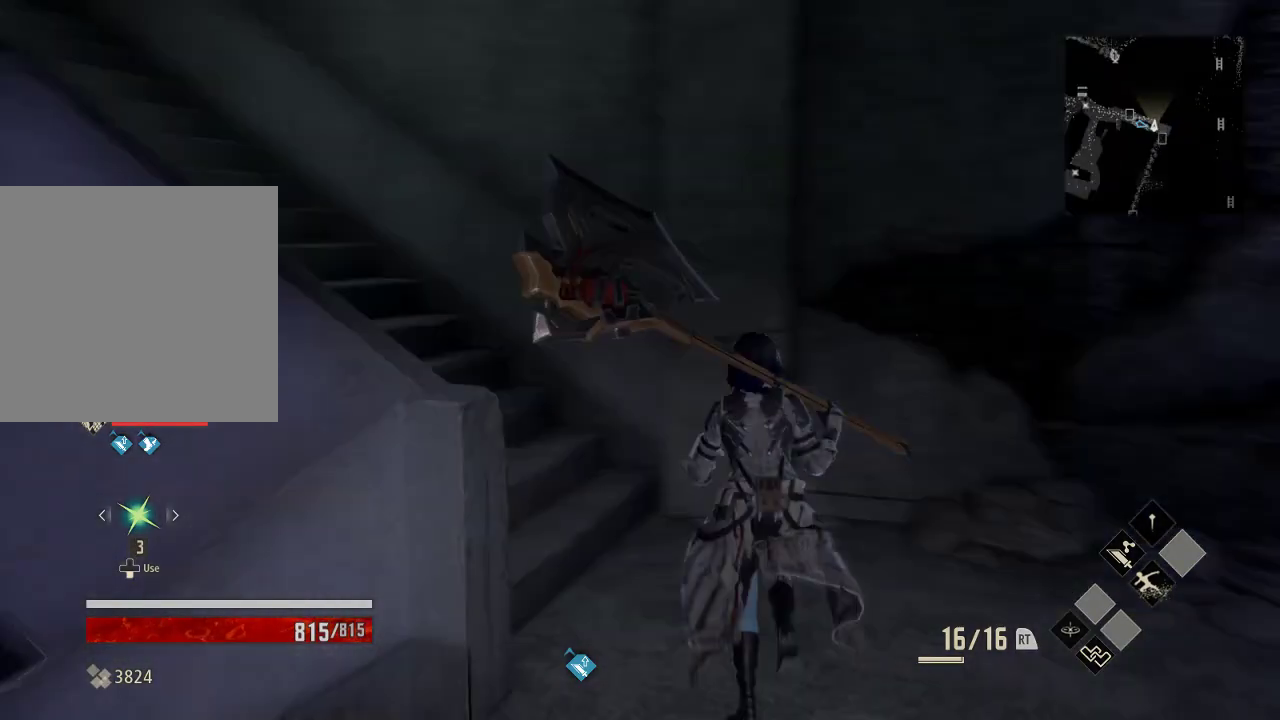
Gameplay with a controller (Xbox layout); each line is a JSON object with the inputs held at the frame after it (dt_ms = milliseconds from this image to that frame). "events" lists button and stick changes between this image and that frame as [ms after this image, input, new state], when the widget could be followed in between. Not read: DPAD_LEFT.
{"dt_ms": 500, "buttons": [], "left_stick": "up", "right_stick": "center"}
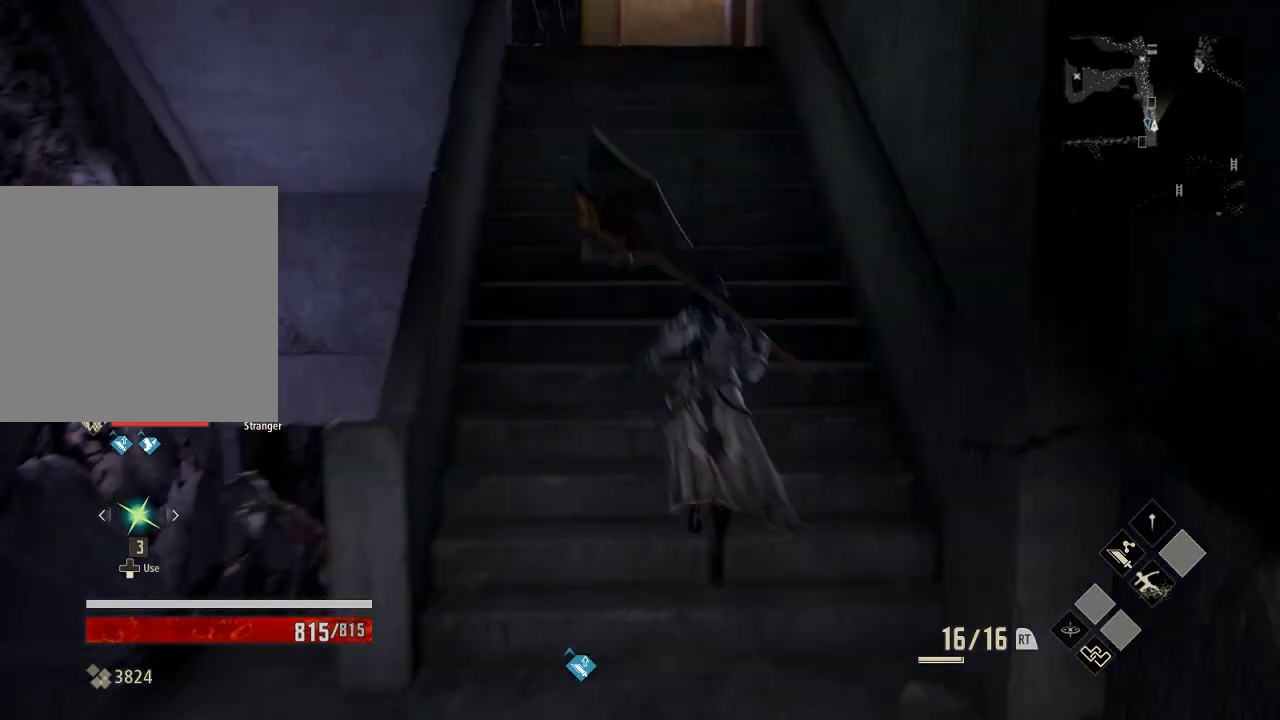
{"dt_ms": 500, "buttons": ["Y"], "left_stick": "up", "right_stick": "center", "events": [[133, "Y", "down"]]}
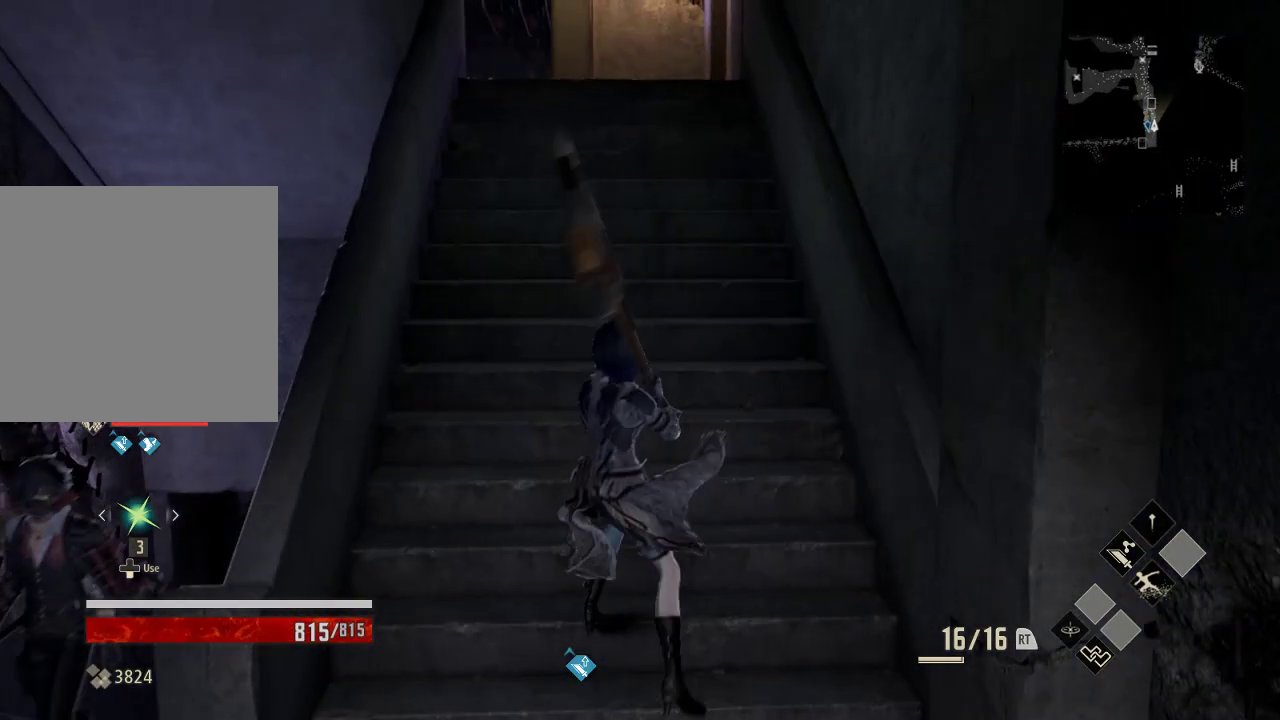
{"dt_ms": 500, "buttons": [], "left_stick": "up", "right_stick": "center", "events": [[500, "Y", "up"]]}
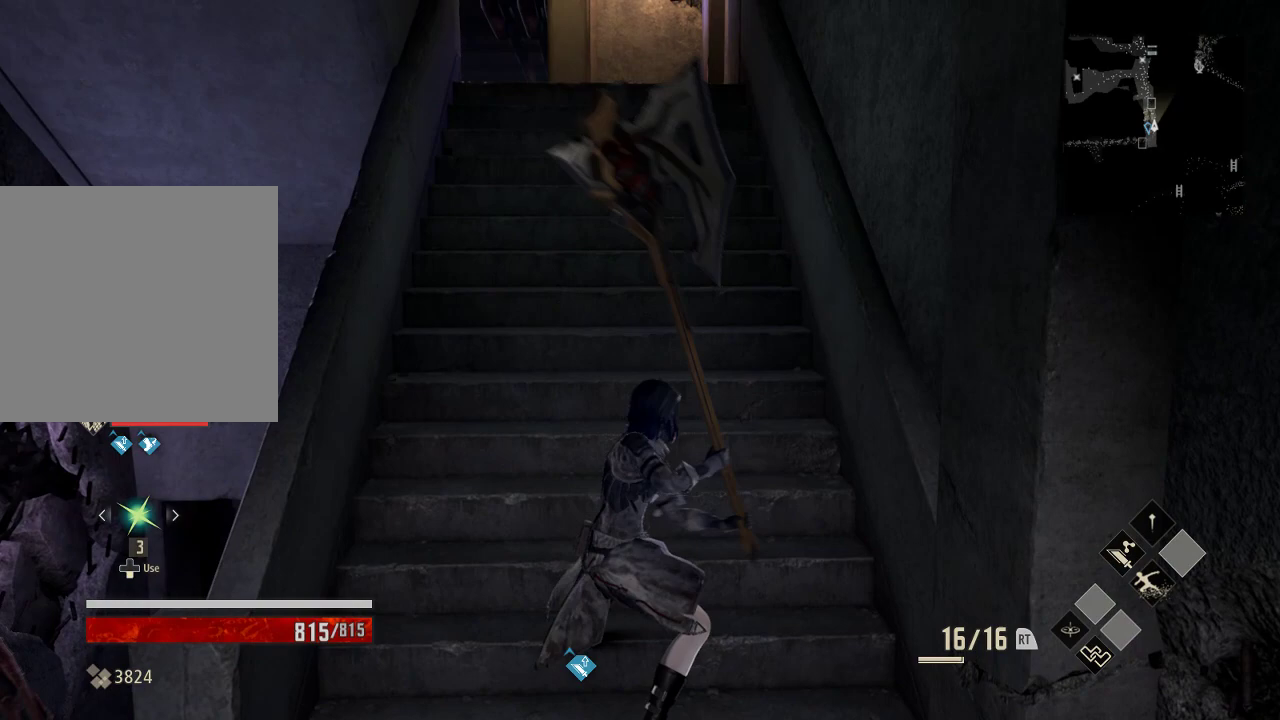
{"dt_ms": 500, "buttons": [], "left_stick": "up", "right_stick": "center", "events": []}
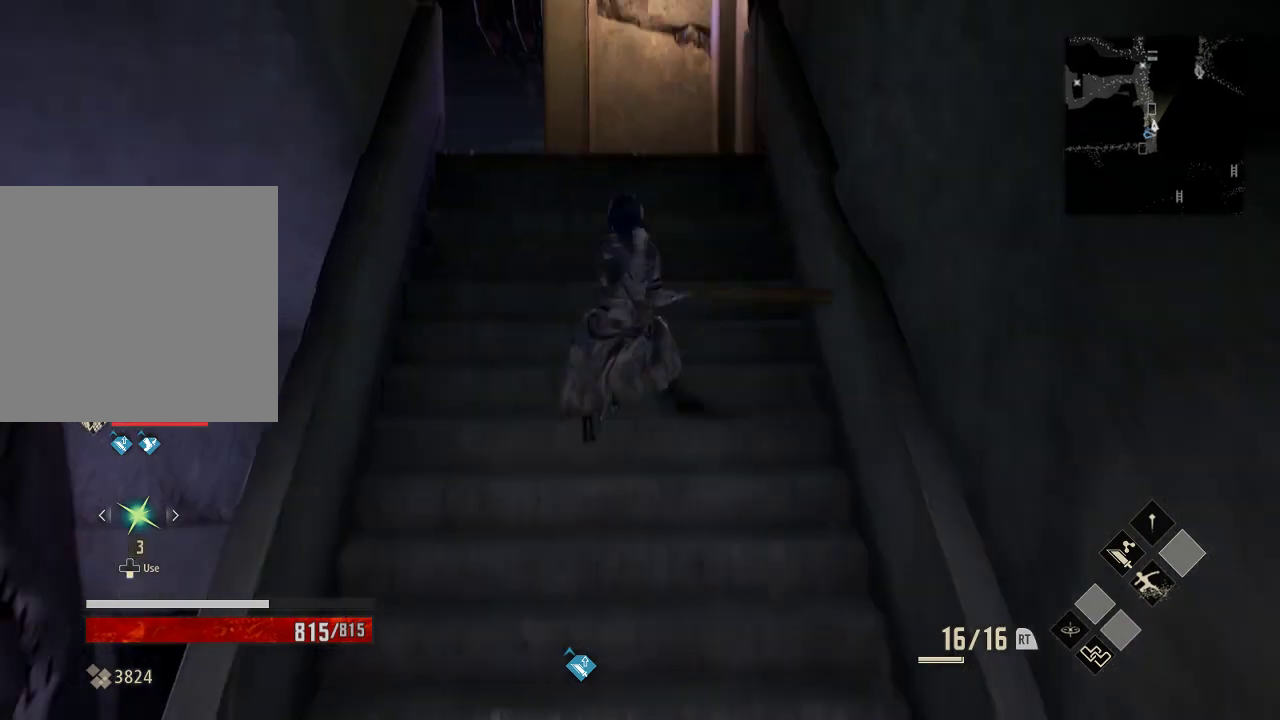
{"dt_ms": 500, "buttons": [], "left_stick": "up", "right_stick": "center", "events": []}
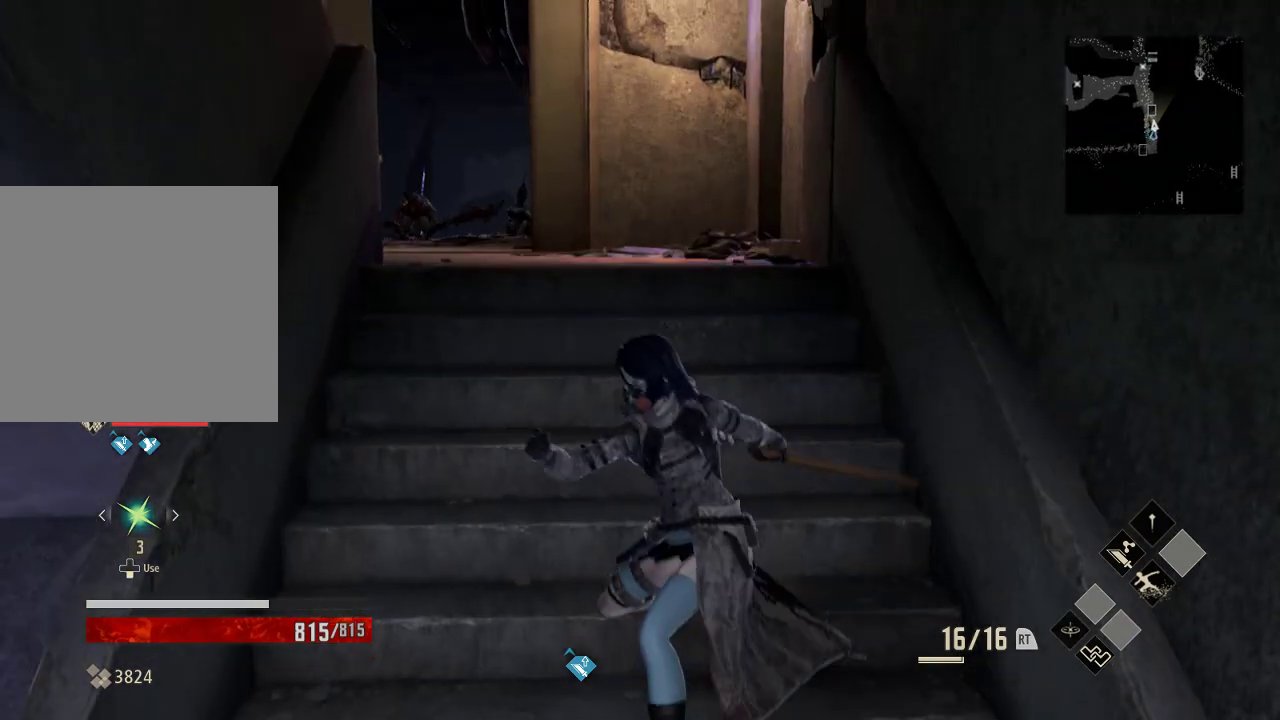
{"dt_ms": 500, "buttons": [], "left_stick": "up", "right_stick": "center", "events": [[133, "R3", "down"], [233, "R3", "up"]]}
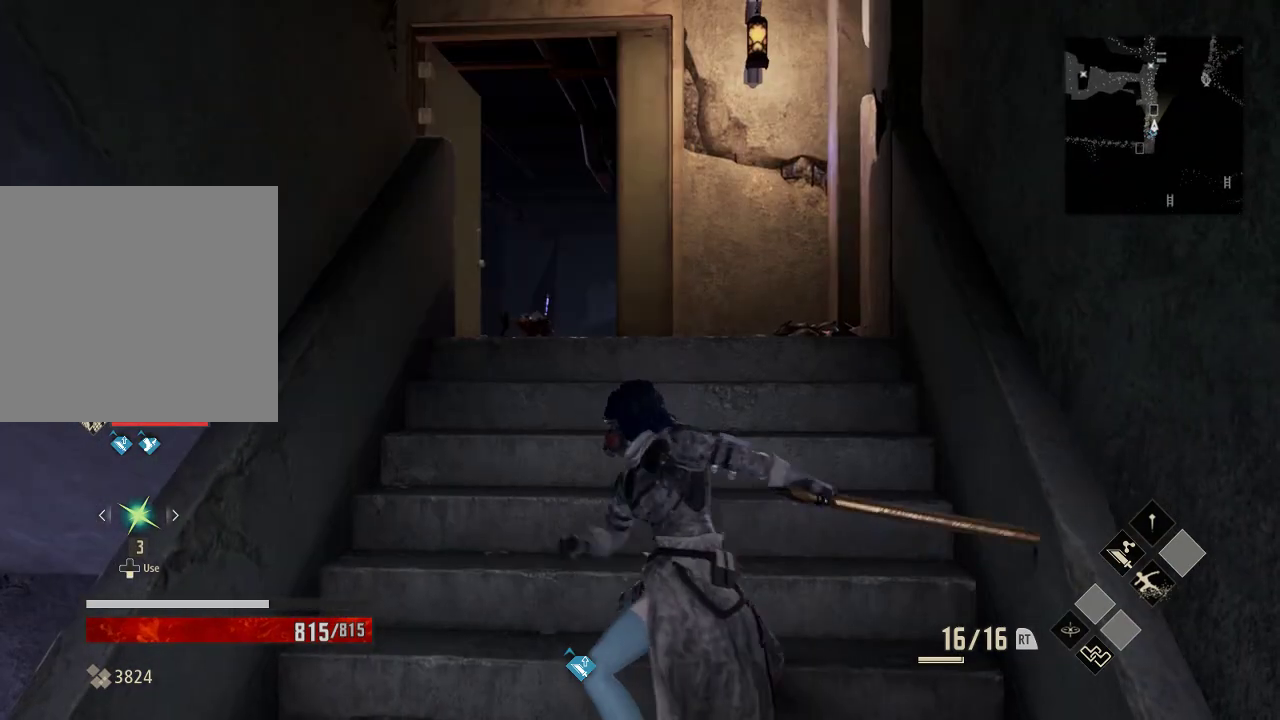
{"dt_ms": 500, "buttons": [], "left_stick": "up", "right_stick": "center", "events": []}
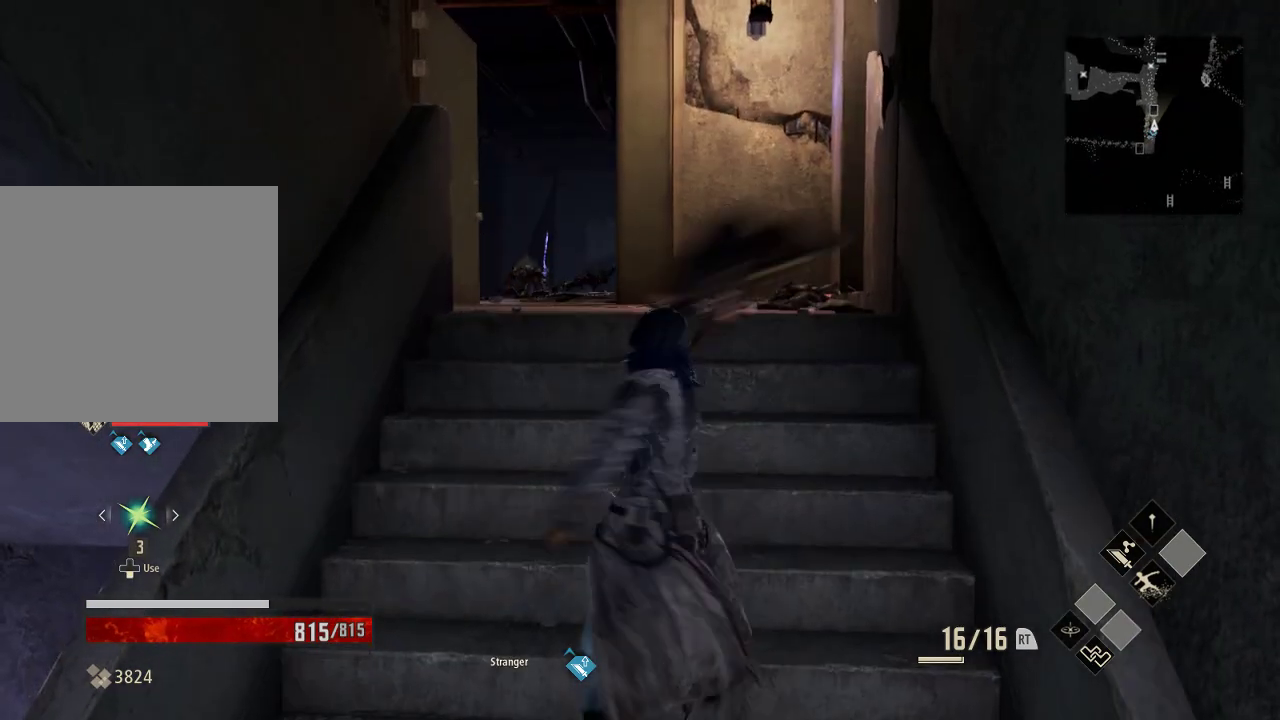
{"dt_ms": 1000, "buttons": [], "left_stick": "up", "right_stick": "center", "events": [[233, "right_stick", "down-left"], [533, "right_stick", "center"]]}
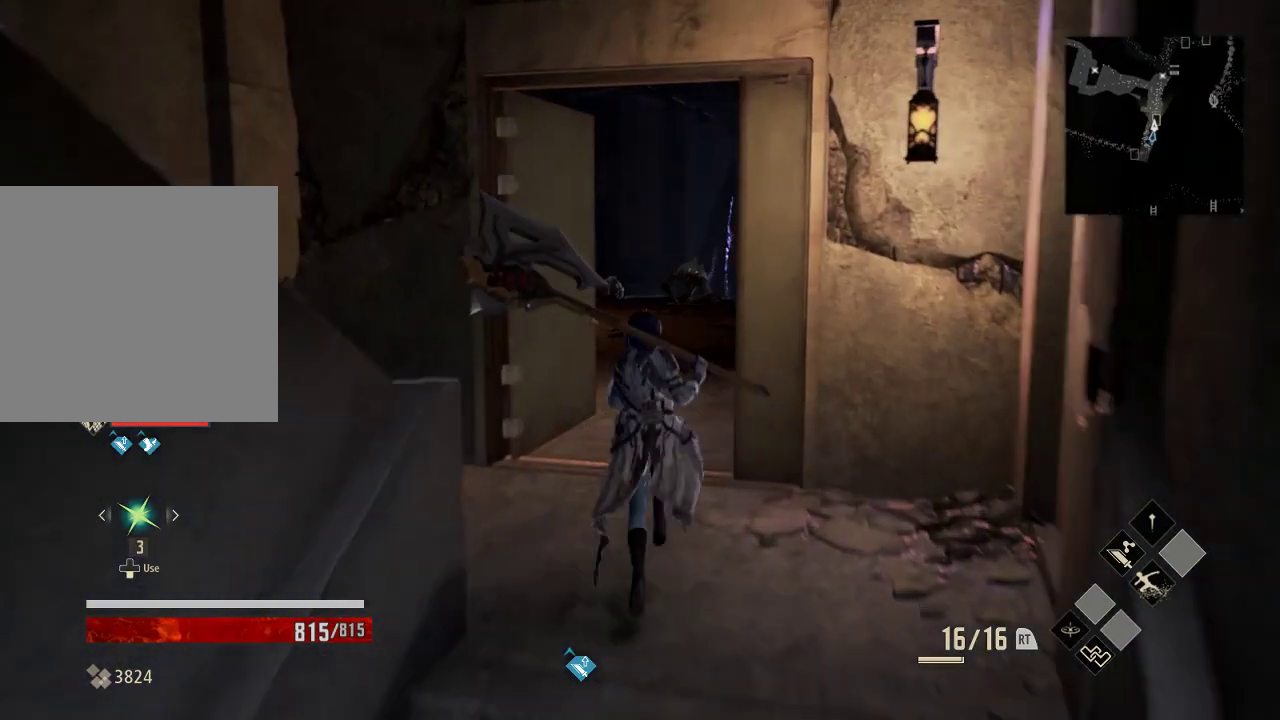
{"dt_ms": 500, "buttons": [], "left_stick": "up", "right_stick": "center", "events": []}
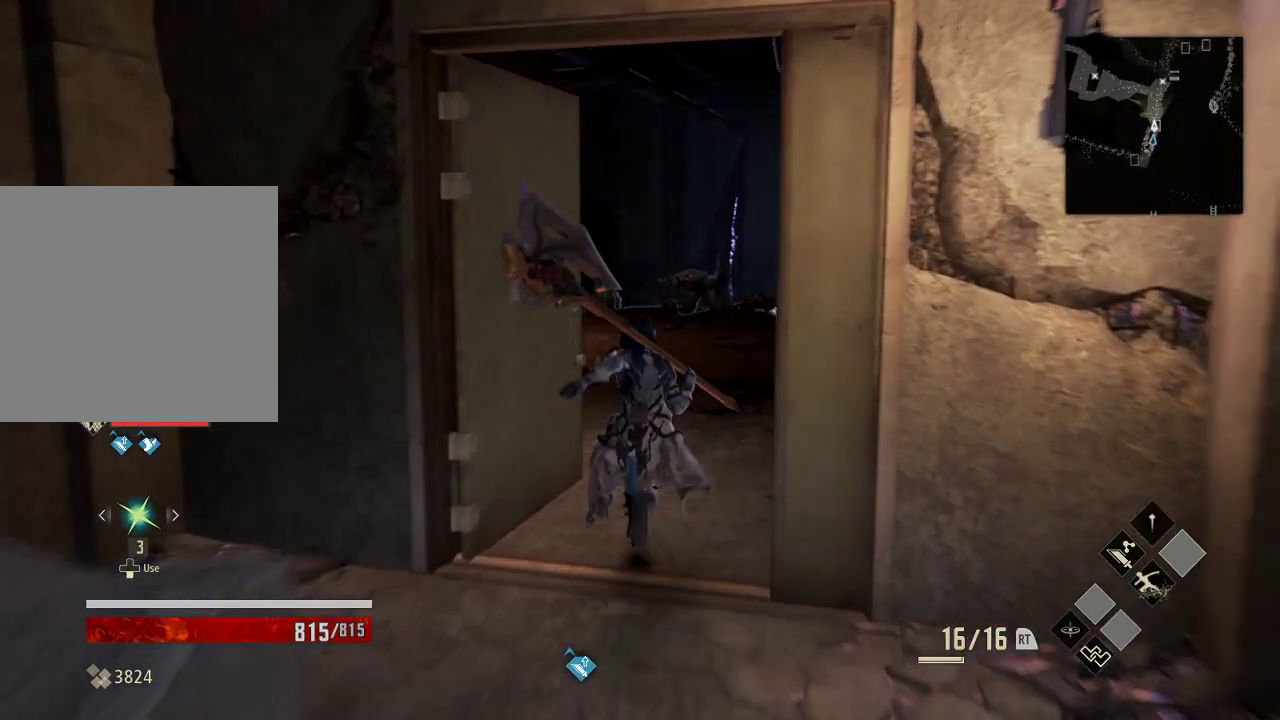
{"dt_ms": 500, "buttons": ["R1"], "left_stick": "up", "right_stick": "center", "events": [[333, "R1", "down"]]}
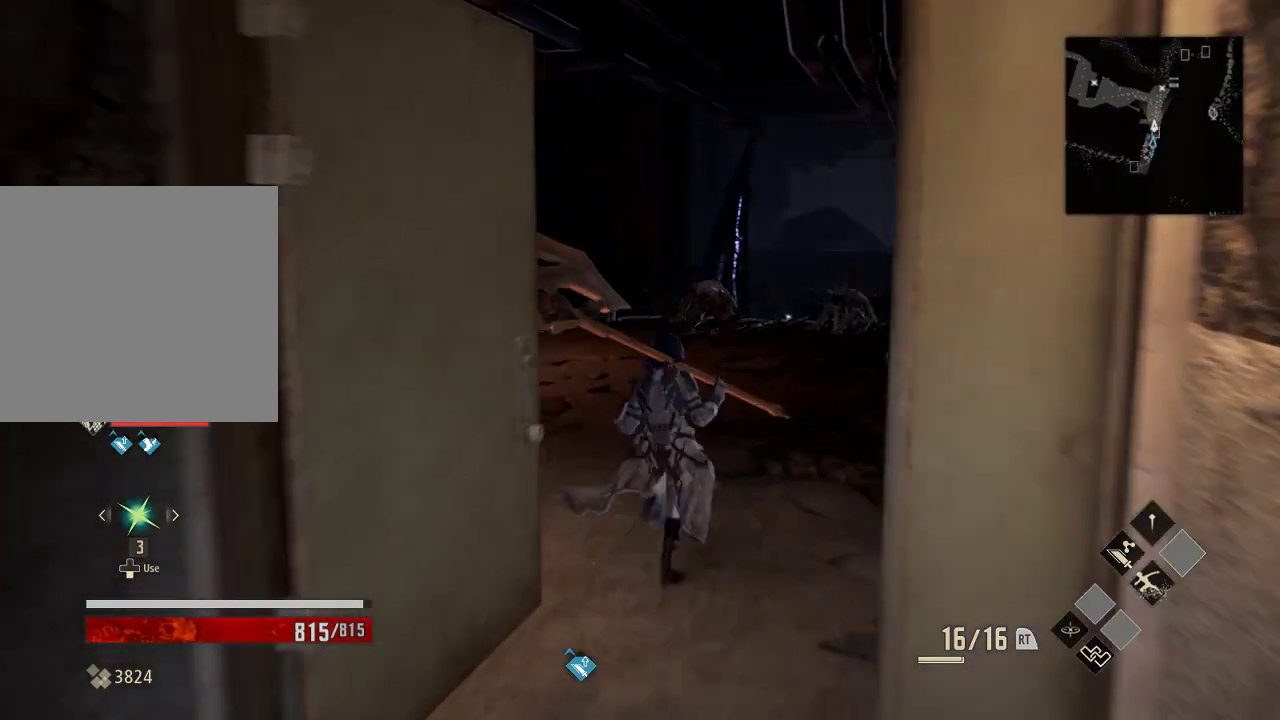
{"dt_ms": 500, "buttons": ["R1"], "left_stick": "up", "right_stick": "center", "events": []}
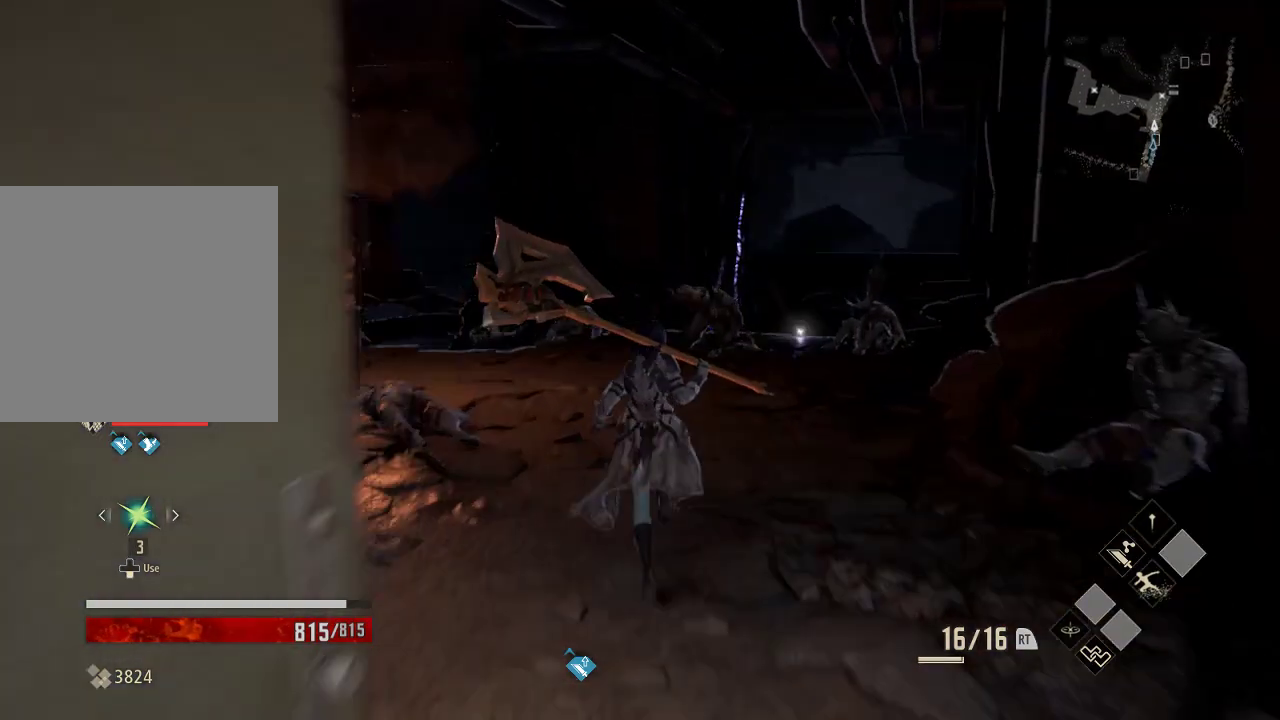
{"dt_ms": 1000, "buttons": ["Y"], "left_stick": "up", "right_stick": "center"}
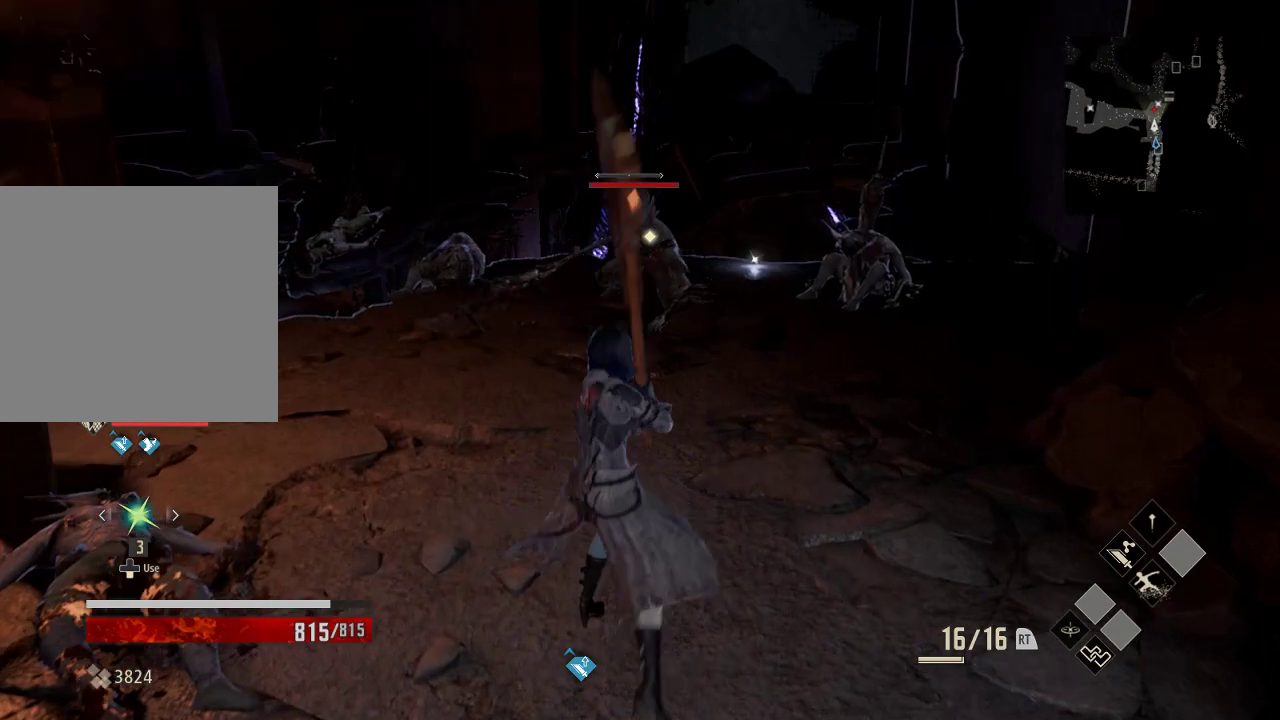
{"dt_ms": 500, "buttons": ["Y"], "left_stick": "up", "right_stick": "center", "events": []}
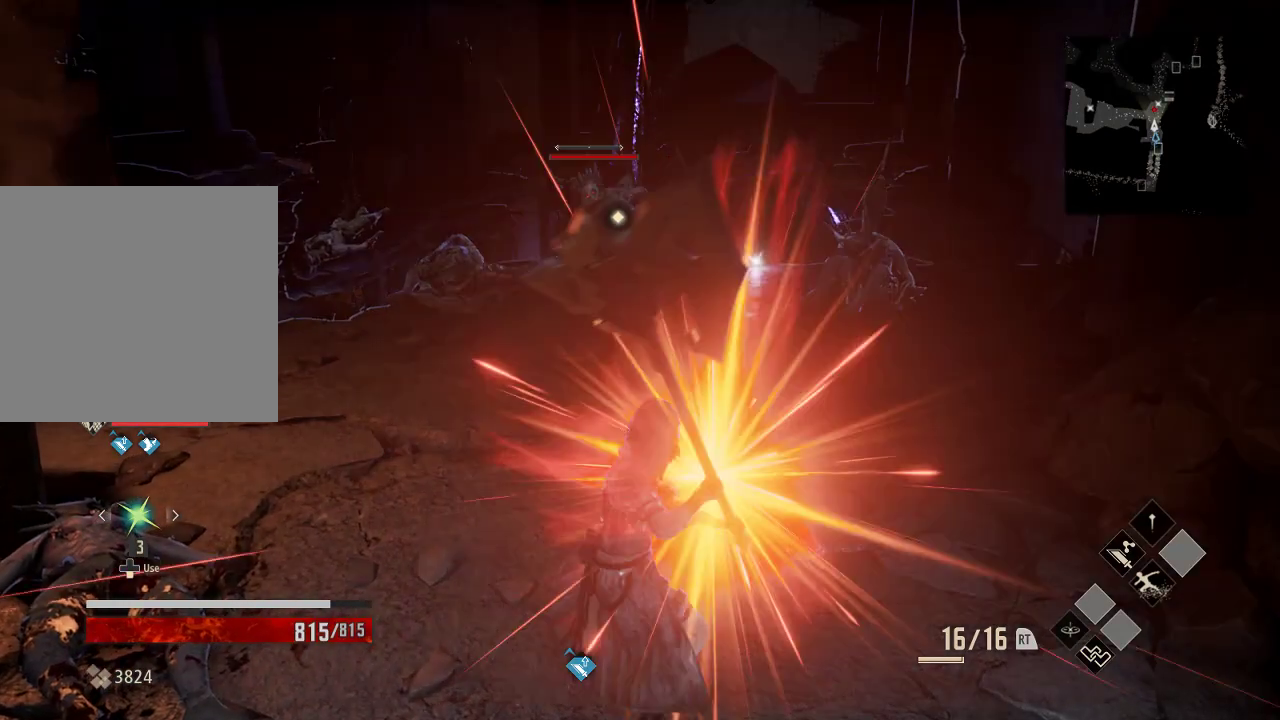
{"dt_ms": 500, "buttons": ["Y"], "left_stick": "up", "right_stick": "center", "events": []}
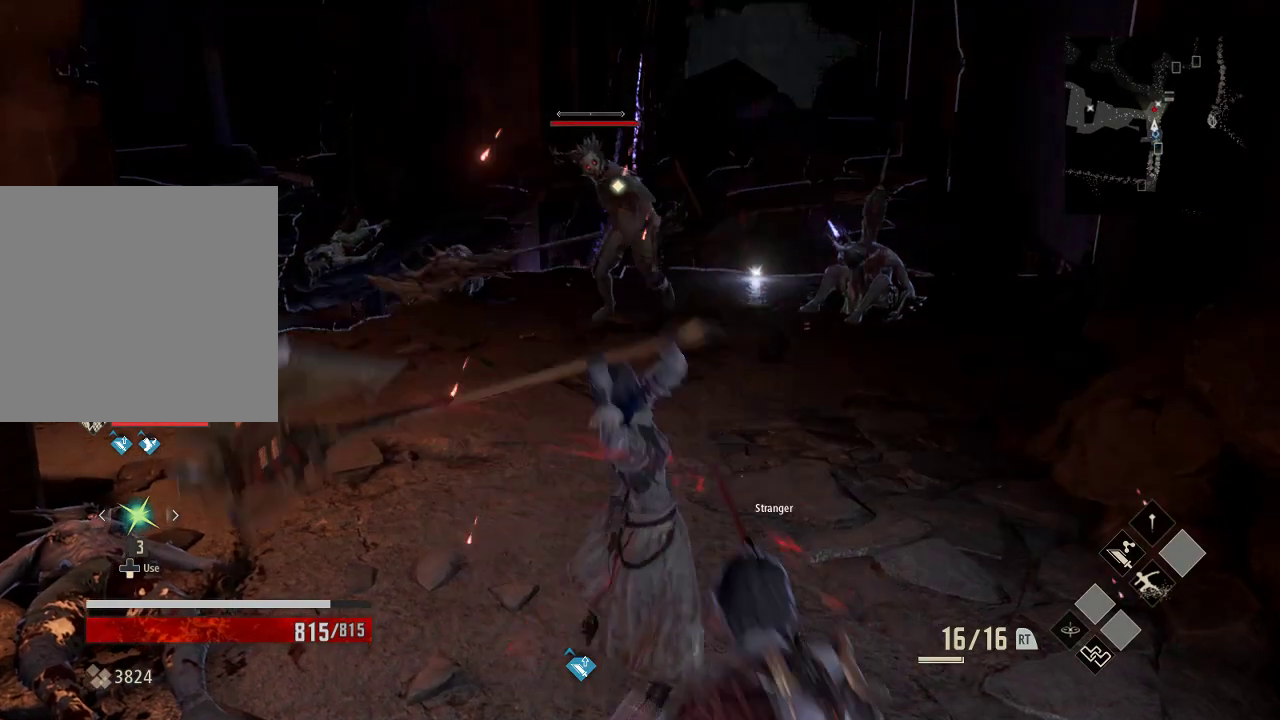
{"dt_ms": 500, "buttons": ["Y"], "left_stick": "up", "right_stick": "center", "events": []}
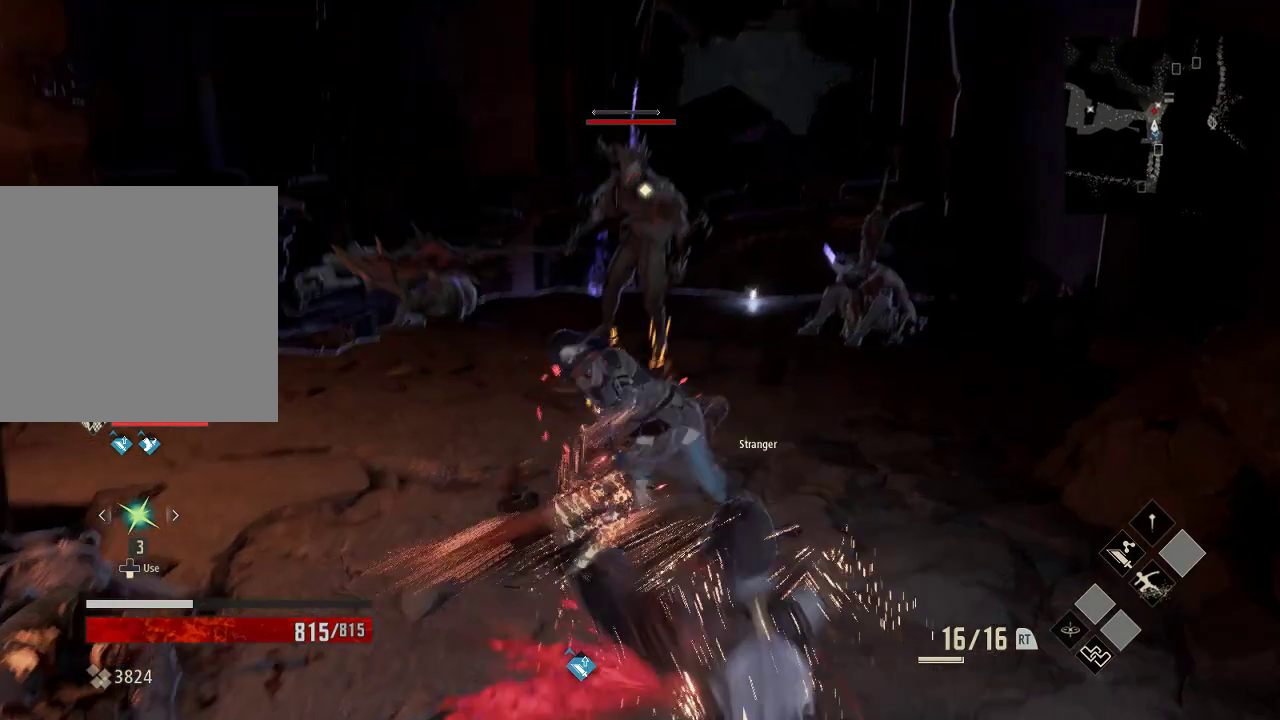
{"dt_ms": 500, "buttons": ["Y"], "left_stick": "up", "right_stick": "center", "events": []}
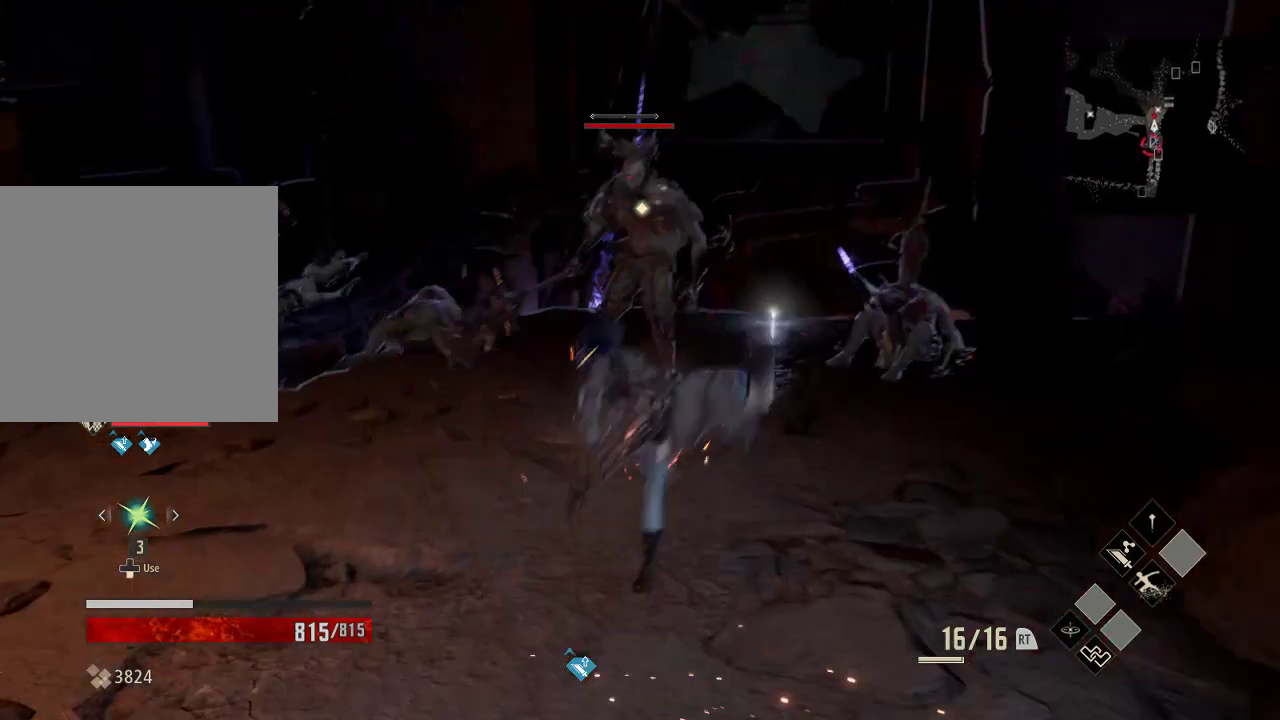
{"dt_ms": 1000, "buttons": [], "left_stick": "center", "right_stick": "center", "events": [[433, "R1", "down"], [433, "Y", "up"], [933, "left_stick", "center"], [1000, "R1", "up"]]}
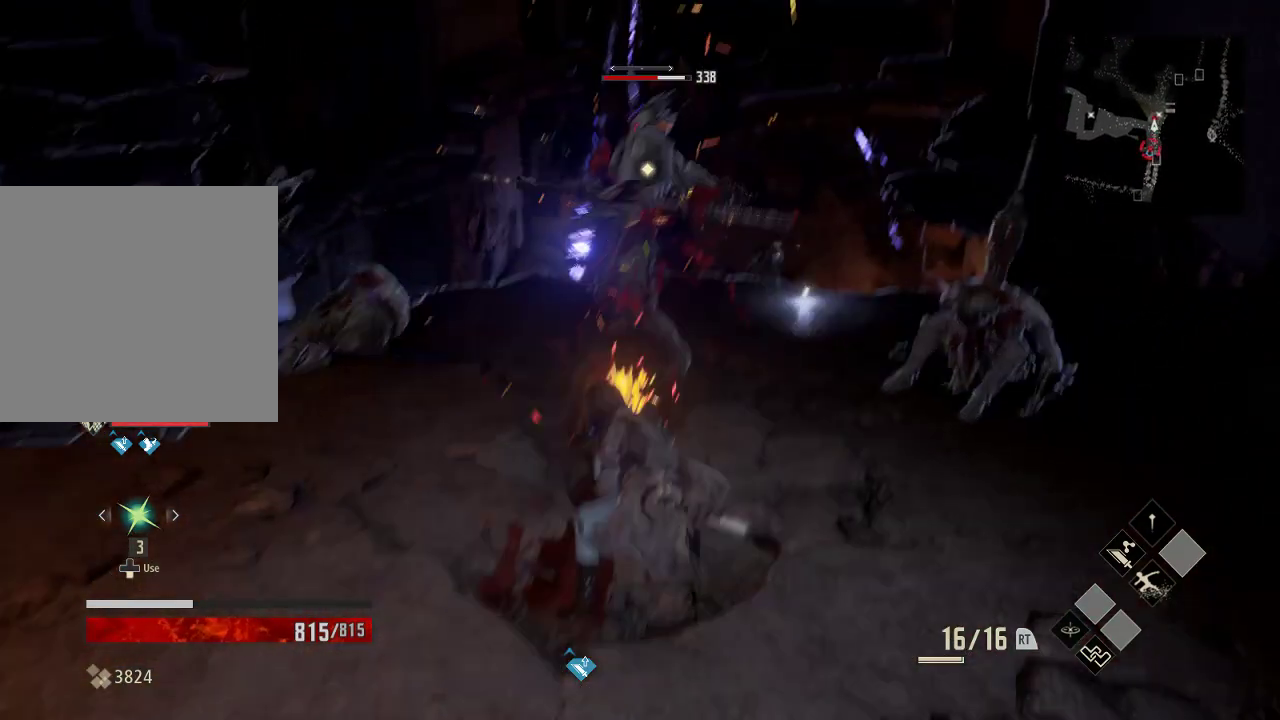
{"dt_ms": 500, "buttons": [], "left_stick": "up-right", "right_stick": "center", "events": [[33, "R1", "down"], [133, "R1", "up"], [233, "left_stick", "right"], [433, "left_stick", "up-right"]]}
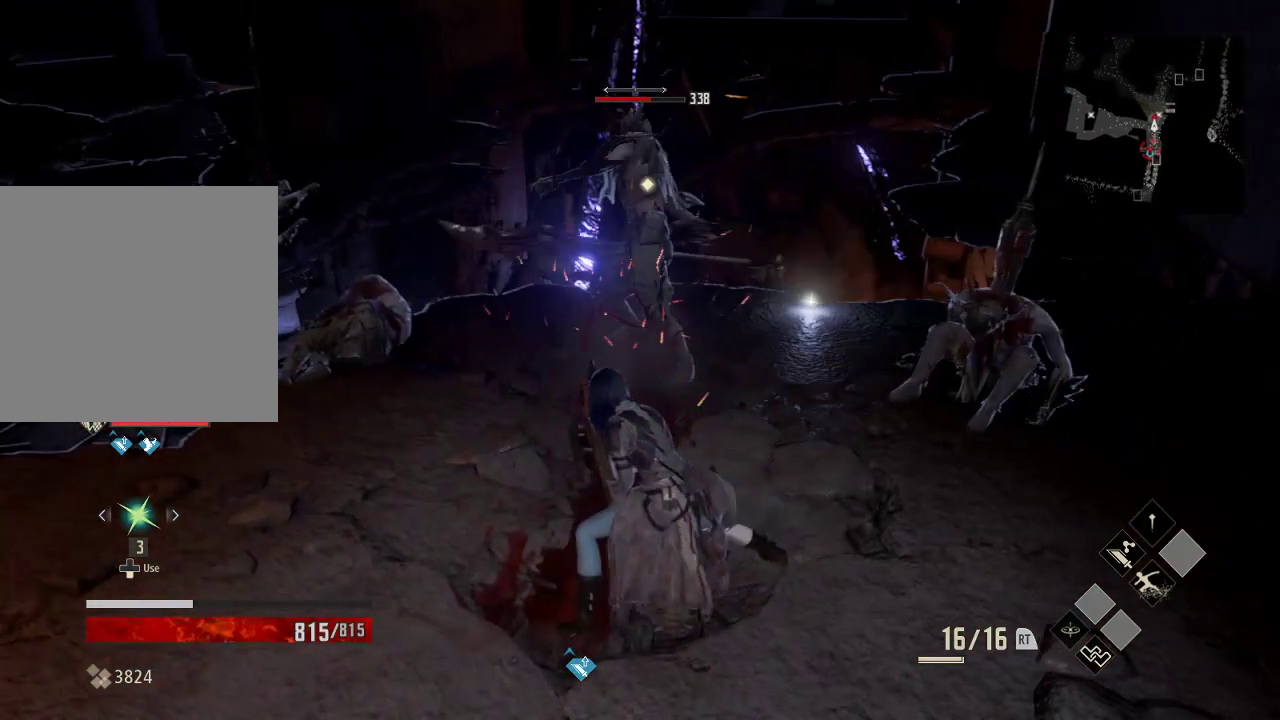
{"dt_ms": 500, "buttons": ["X"], "left_stick": "up", "right_stick": "center", "events": [[33, "X", "down"], [133, "X", "up"], [133, "left_stick", "up"], [233, "X", "down"], [333, "X", "up"], [433, "X", "down"]]}
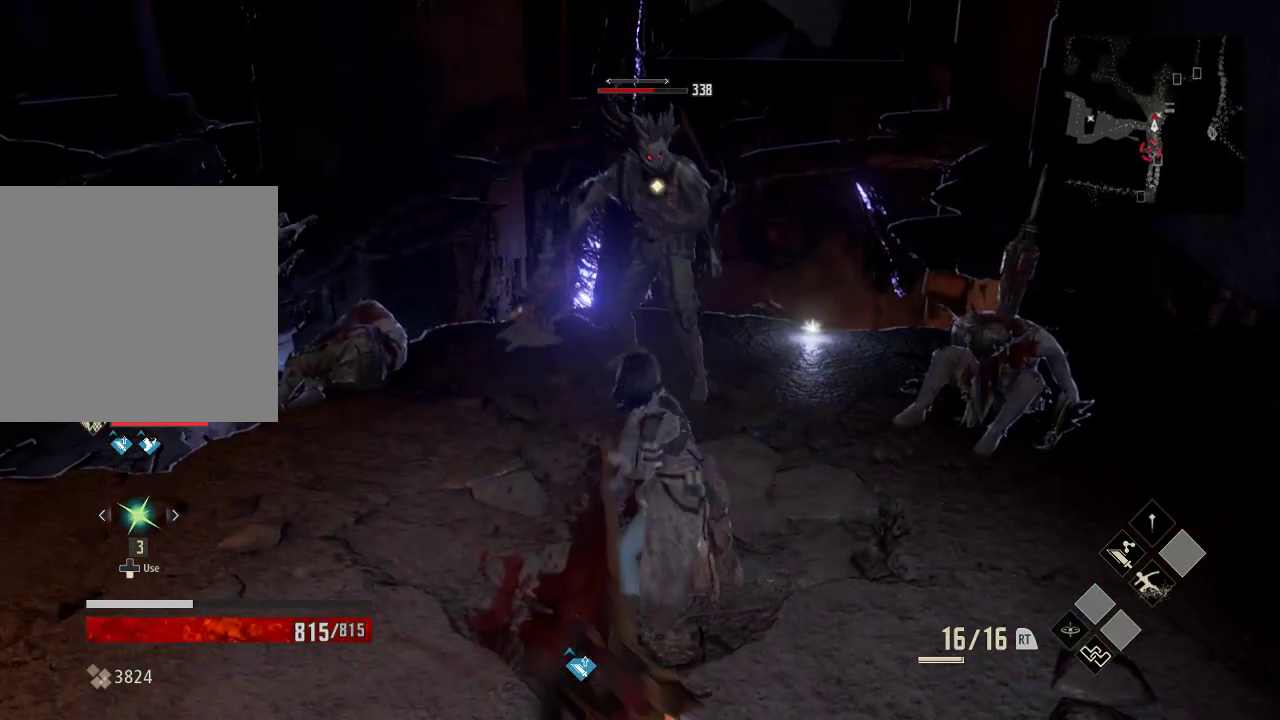
{"dt_ms": 500, "buttons": [], "left_stick": "up", "right_stick": "center", "events": [[33, "X", "up"], [133, "X", "down"], [233, "X", "up"], [333, "X", "down"], [433, "X", "up"]]}
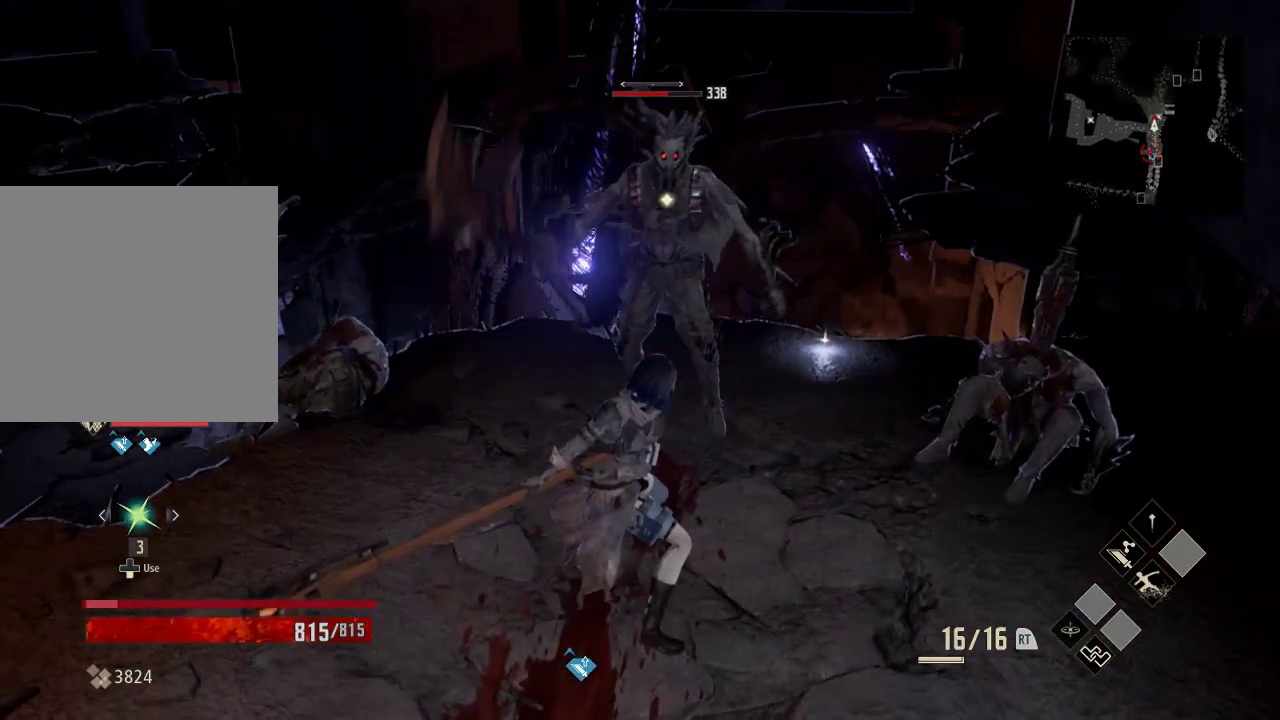
{"dt_ms": 500, "buttons": ["X"], "left_stick": "up-right", "right_stick": "center", "events": [[133, "X", "down"], [233, "X", "up"], [333, "X", "down"], [433, "left_stick", "up-right"]]}